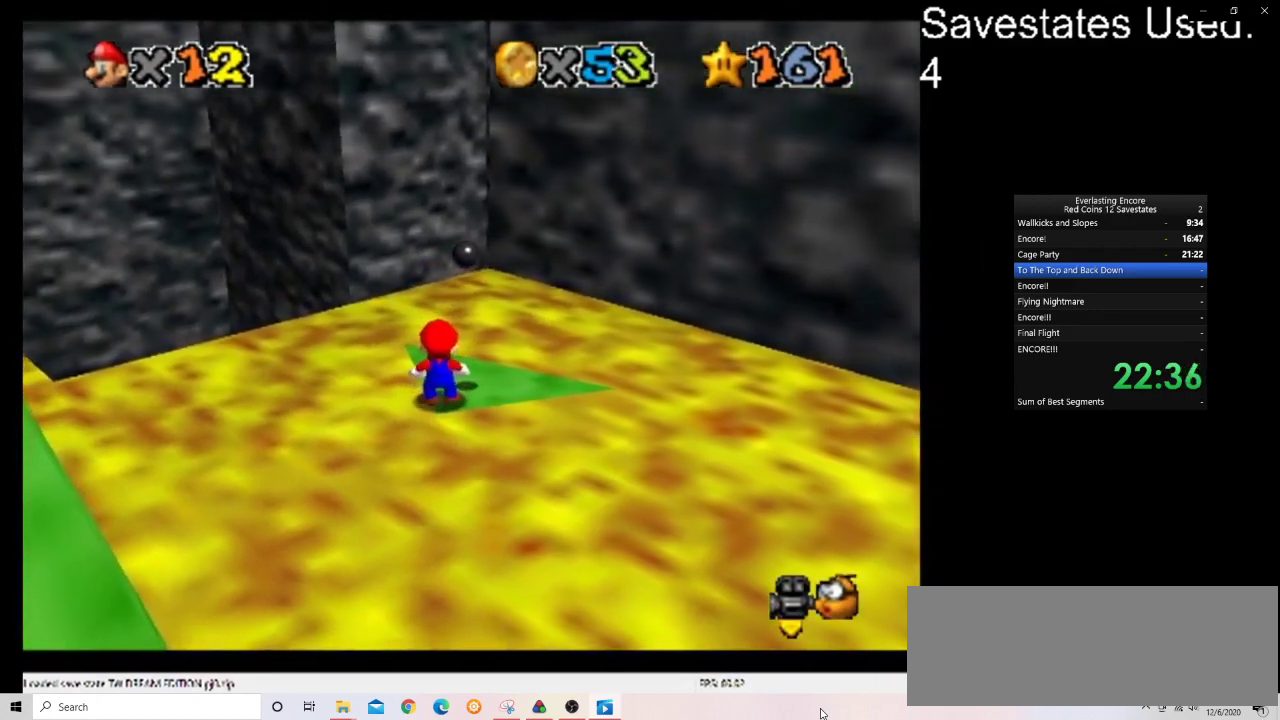
Gameplay with a controller (Nintendo layout); each line is a JSON object with the inputs held at the frame after it (dt_ms = milliseconds from this image to that frame). "events" lists button and stick changes between this image and that frame as [ms after this image, input, new state], when the widget could be followed in between. Not read: B L3 R3.
{"dt_ms": 300, "buttons": ["Z"], "left_stick": "center", "events": [[133, "Z", "down"]]}
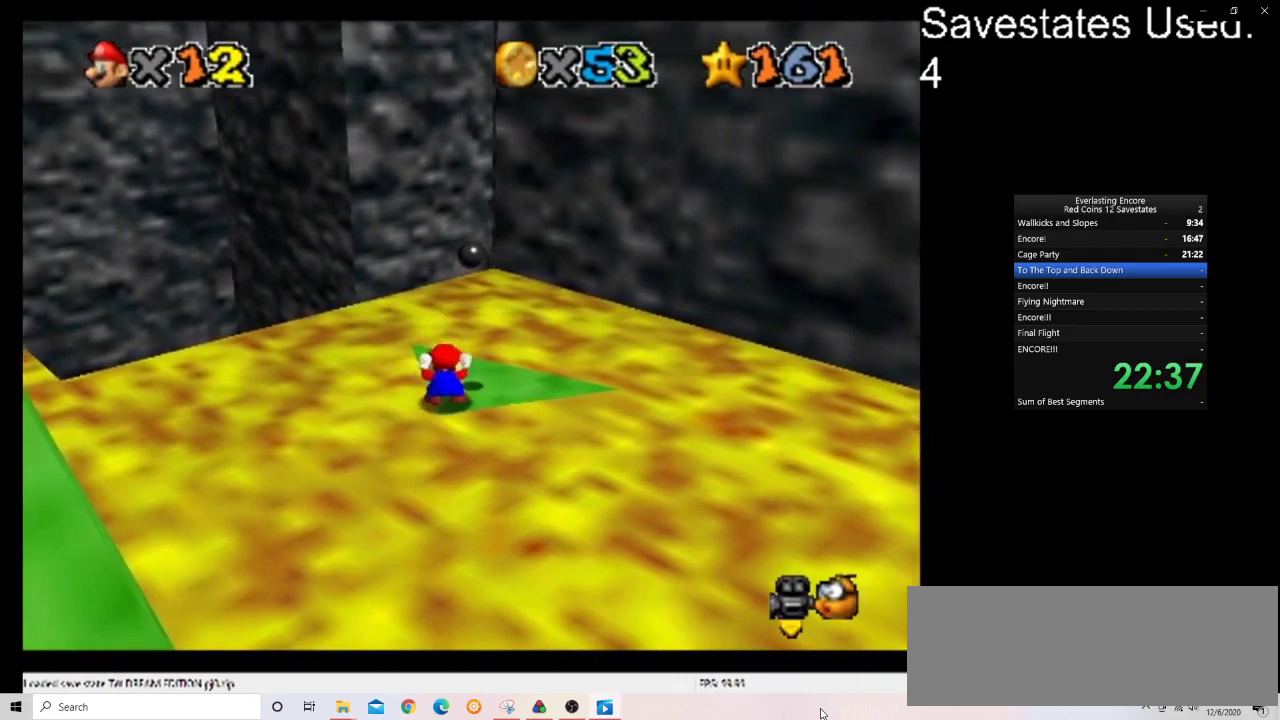
{"dt_ms": 500, "buttons": ["A", "Z"], "left_stick": "center", "events": [[500, "A", "down"]]}
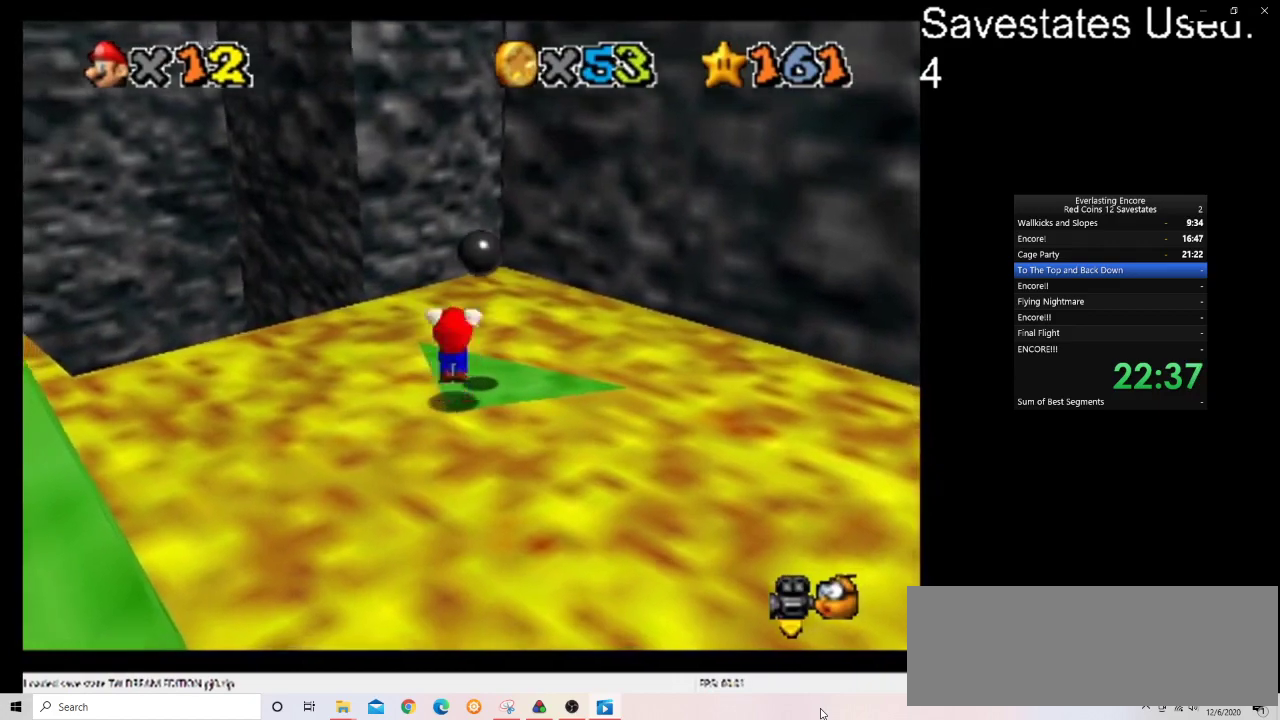
{"dt_ms": 400, "buttons": [], "left_stick": "up", "events": [[67, "left_stick", "up-right"], [133, "left_stick", "up"], [367, "A", "up"], [400, "Z", "up"]]}
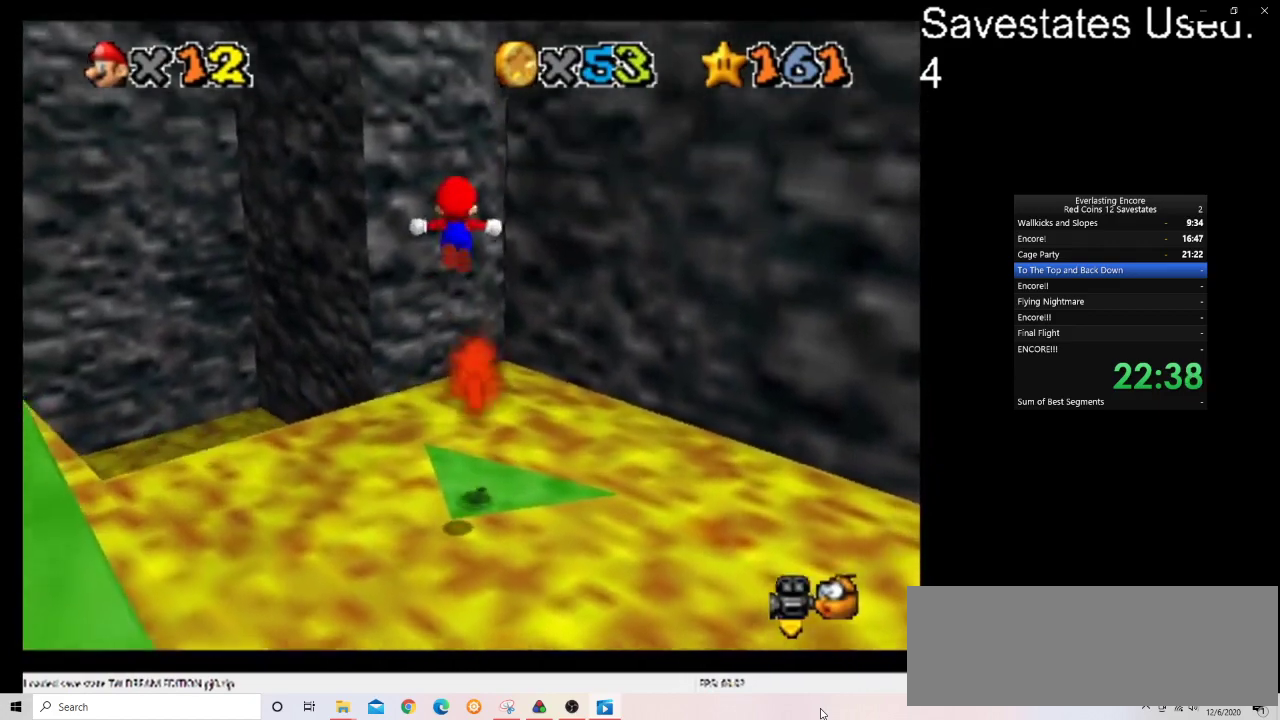
{"dt_ms": 600, "buttons": [], "left_stick": "center", "events": [[167, "left_stick", "center"], [300, "left_stick", "down"], [367, "left_stick", "center"]]}
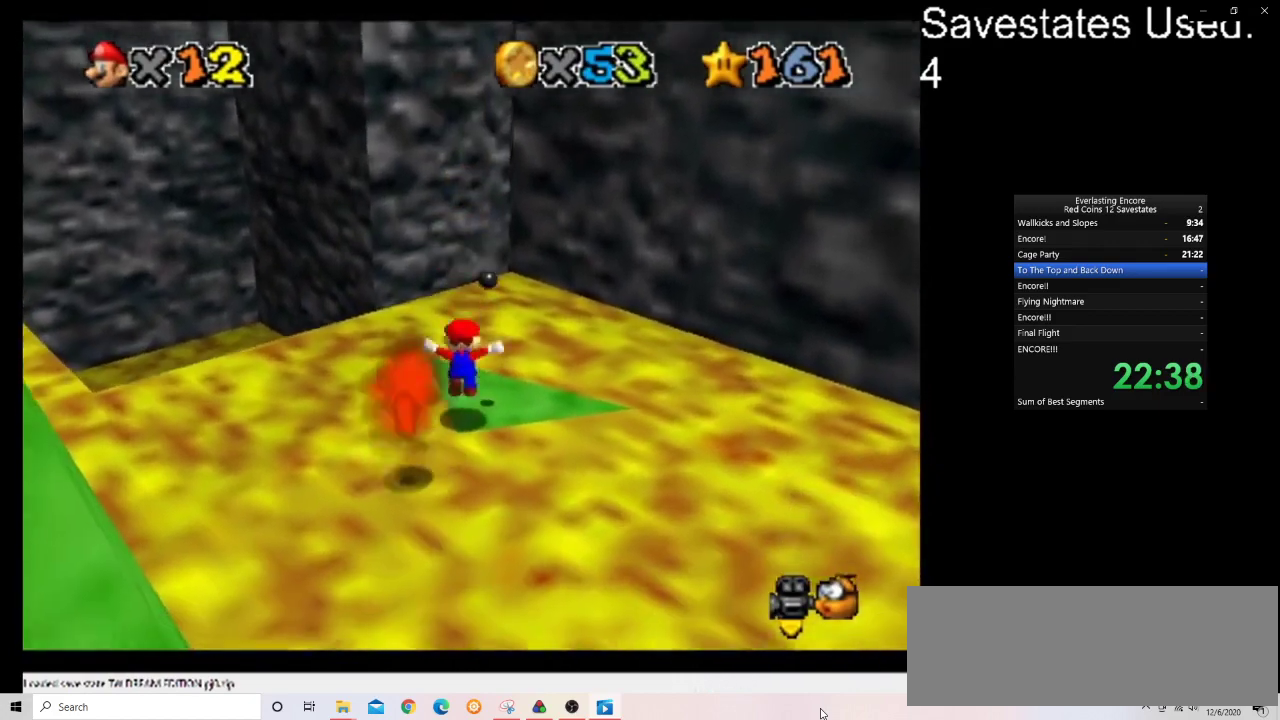
{"dt_ms": 400, "buttons": ["A"], "left_stick": "center", "events": [[367, "A", "down"]]}
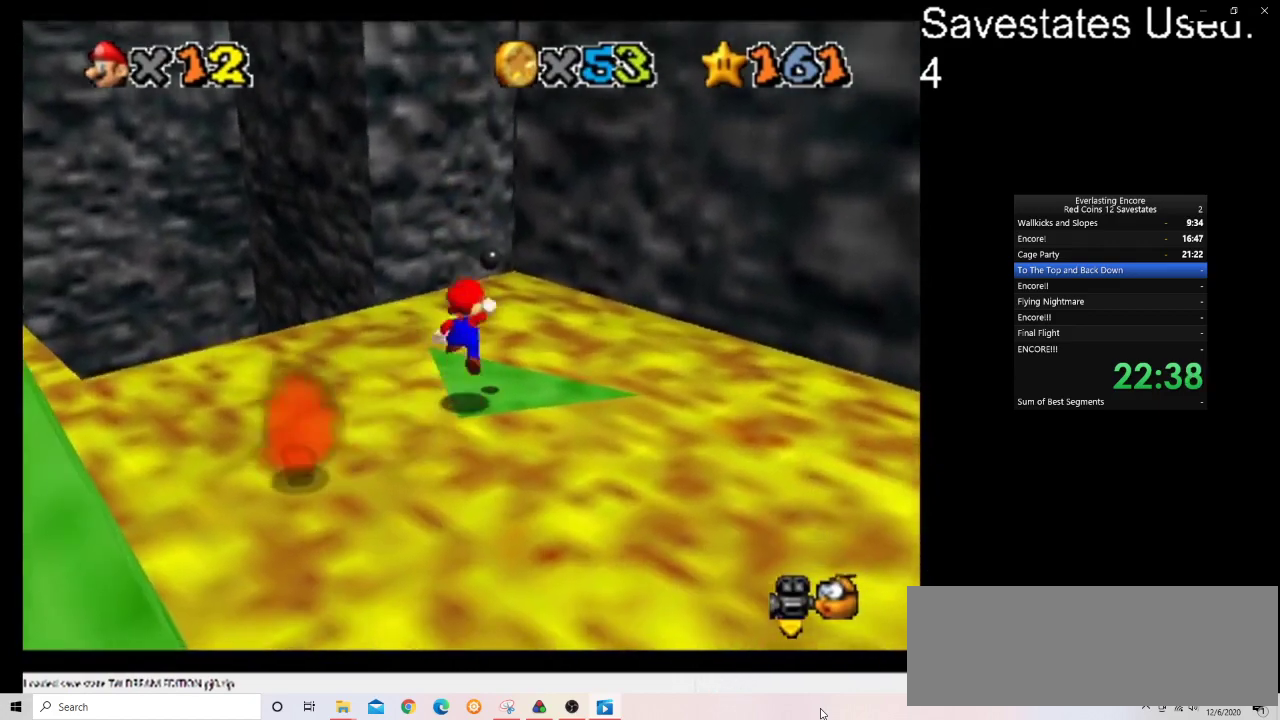
{"dt_ms": 600, "buttons": [], "left_stick": "center", "events": [[33, "left_stick", "down"], [167, "left_stick", "center"], [267, "left_stick", "up"], [367, "left_stick", "center"], [400, "A", "up"]]}
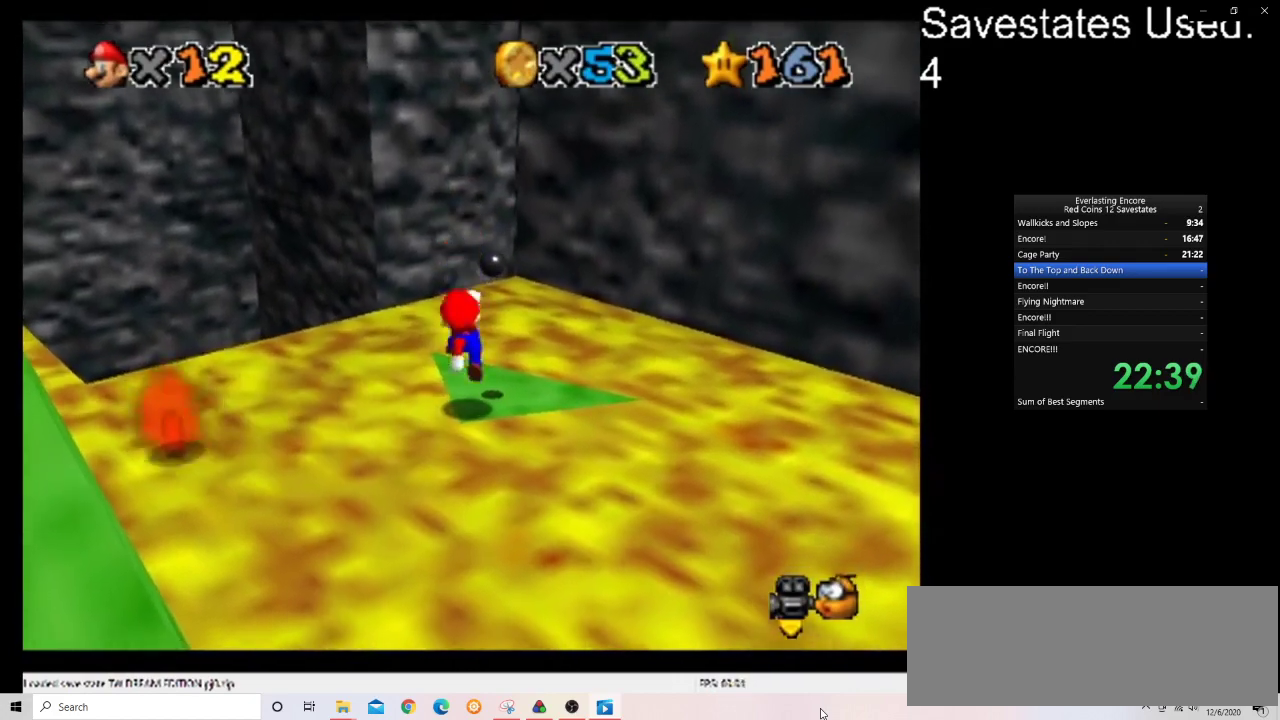
{"dt_ms": 400, "buttons": [], "left_stick": "center", "events": [[133, "DPAD_RIGHT", "down"], [333, "DPAD_RIGHT", "up"]]}
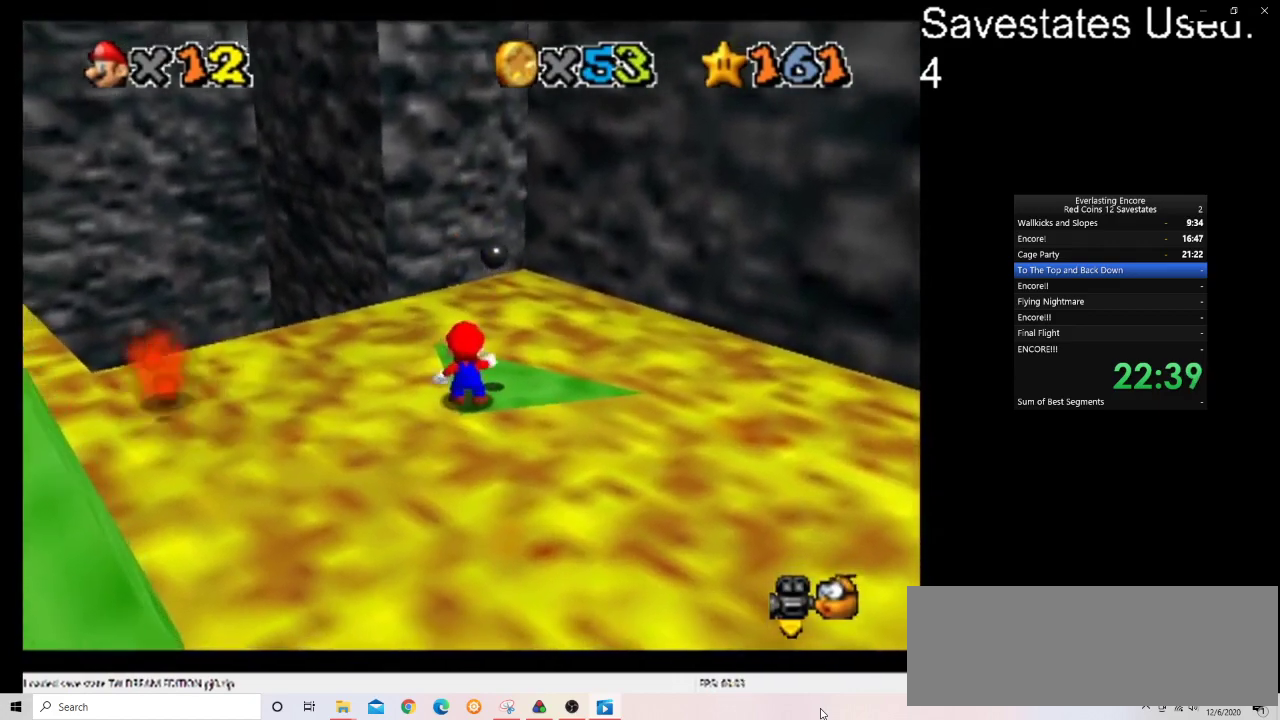
{"dt_ms": 600, "buttons": [], "left_stick": "up", "events": [[500, "left_stick", "up"]]}
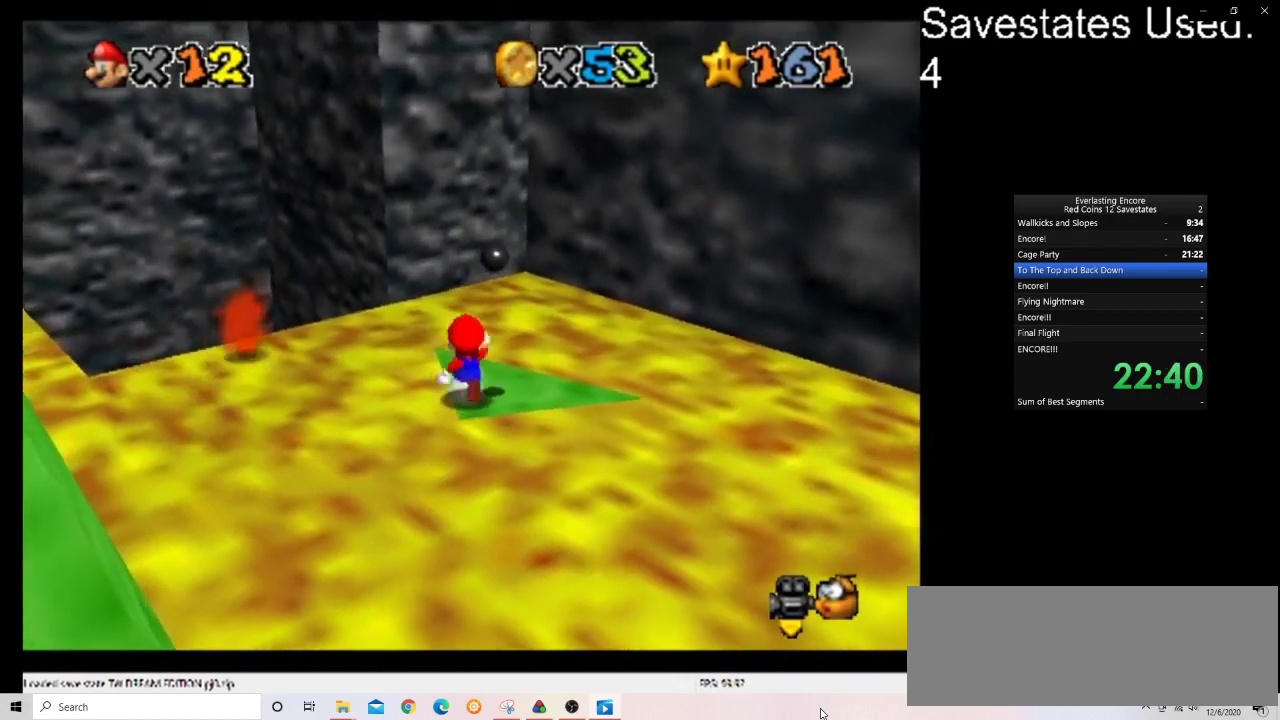
{"dt_ms": 500, "buttons": ["A", "Z"], "left_stick": "up", "events": [[467, "Z", "down"], [500, "A", "down"]]}
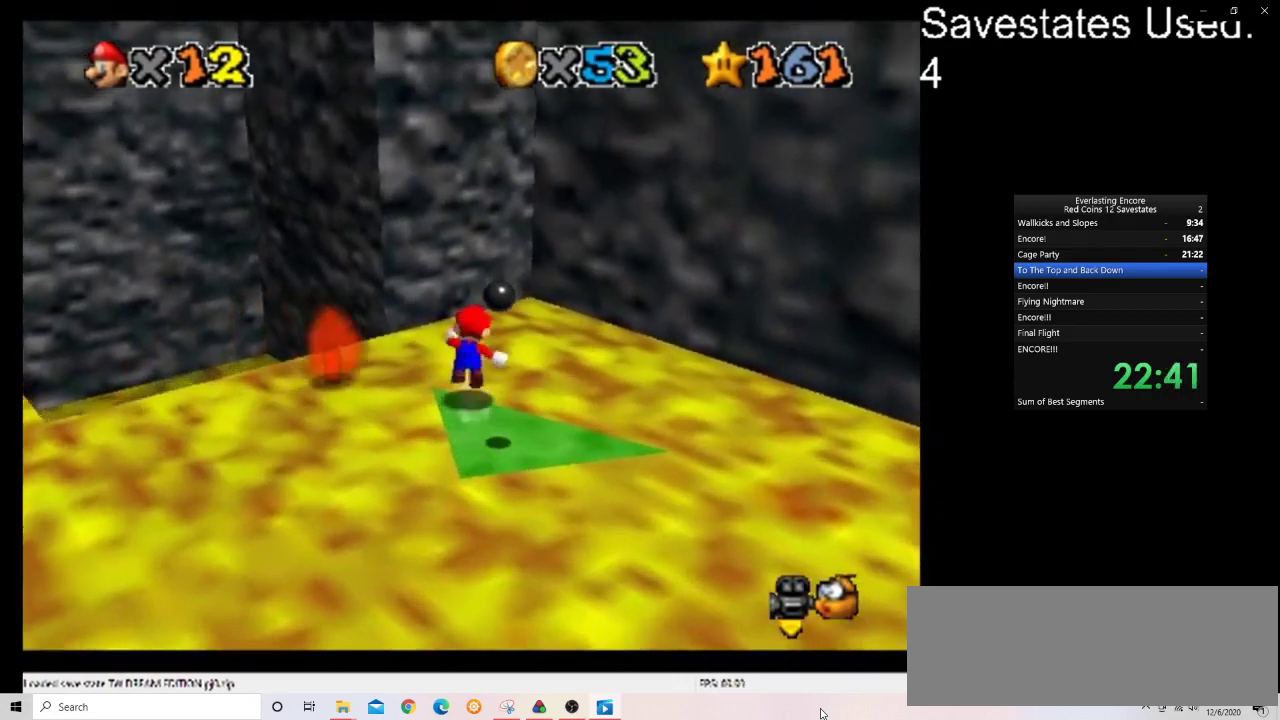
{"dt_ms": 500, "buttons": [], "left_stick": "up-left", "events": [[100, "A", "up"], [100, "Z", "up"], [233, "C_DOWN", "down"], [233, "C_LEFT", "down"], [367, "C_DOWN", "up"], [367, "C_LEFT", "up"], [367, "left_stick", "up-left"]]}
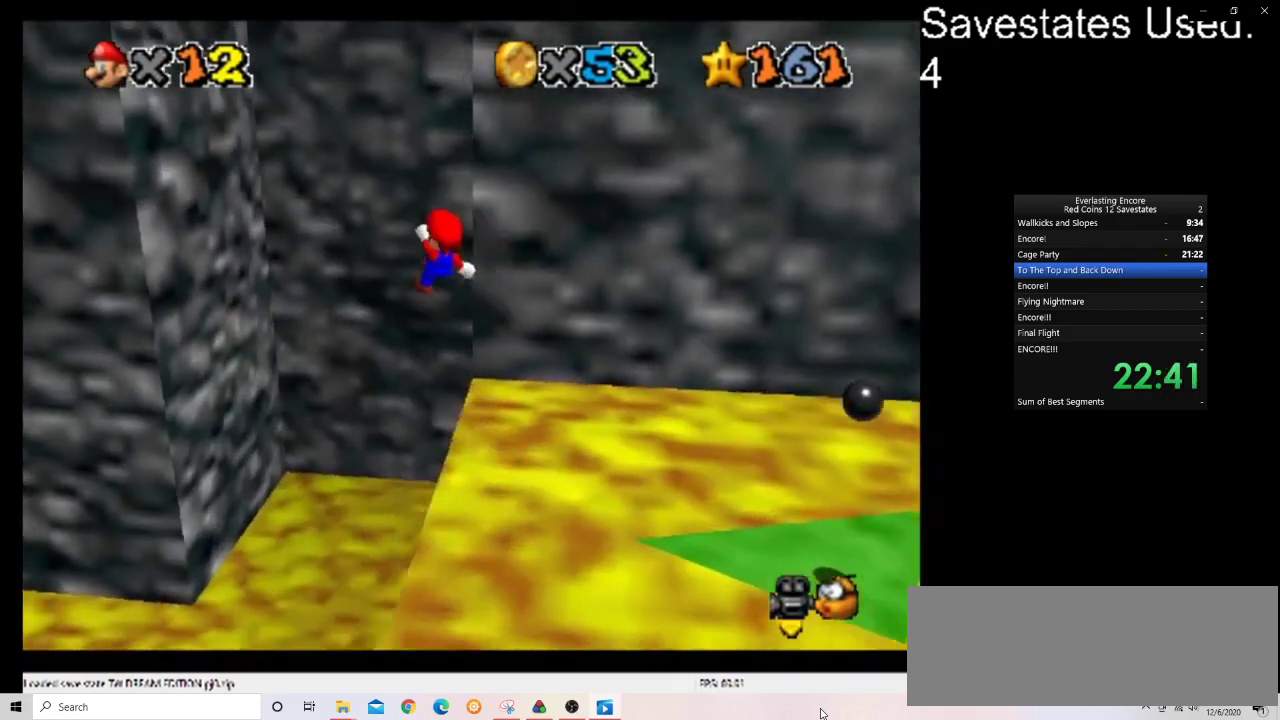
{"dt_ms": 500, "buttons": [], "left_stick": "left", "events": [[67, "DPAD_DOWN", "down"], [167, "DPAD_DOWN", "up"], [167, "left_stick", "left"]]}
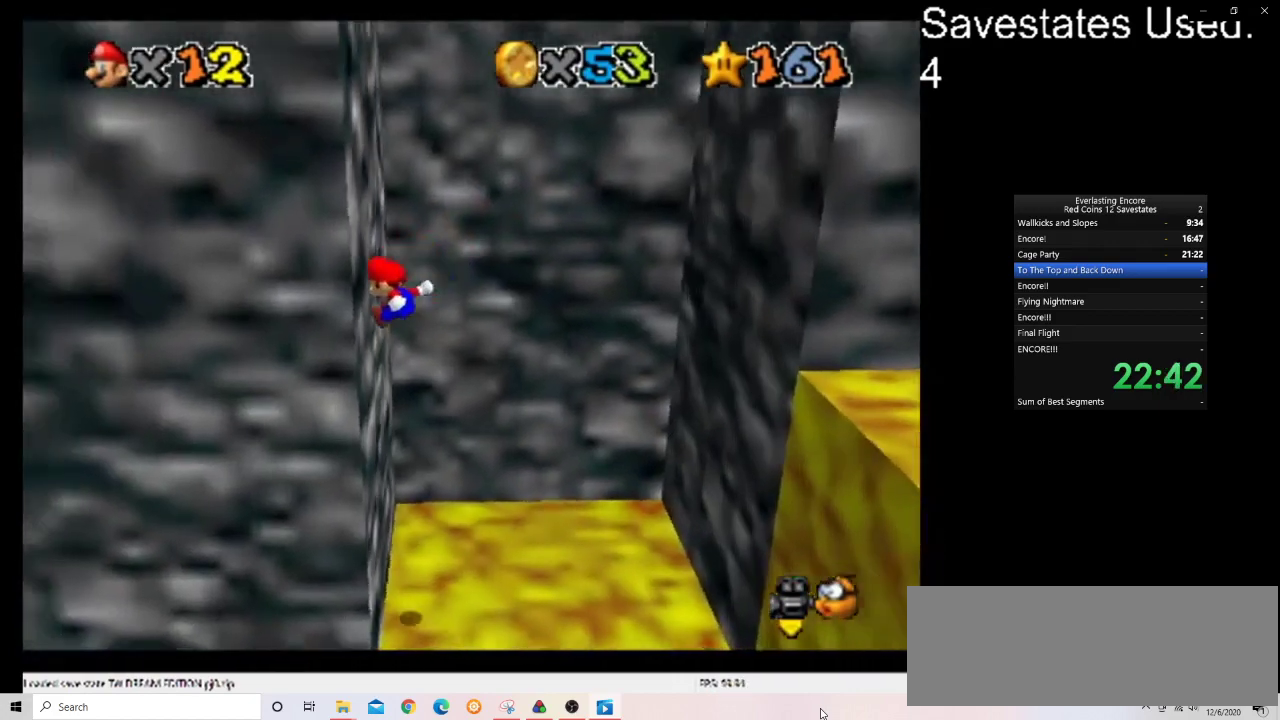
{"dt_ms": 700, "buttons": [], "left_stick": "right", "events": [[33, "left_stick", "right"], [100, "A", "down"], [700, "A", "up"]]}
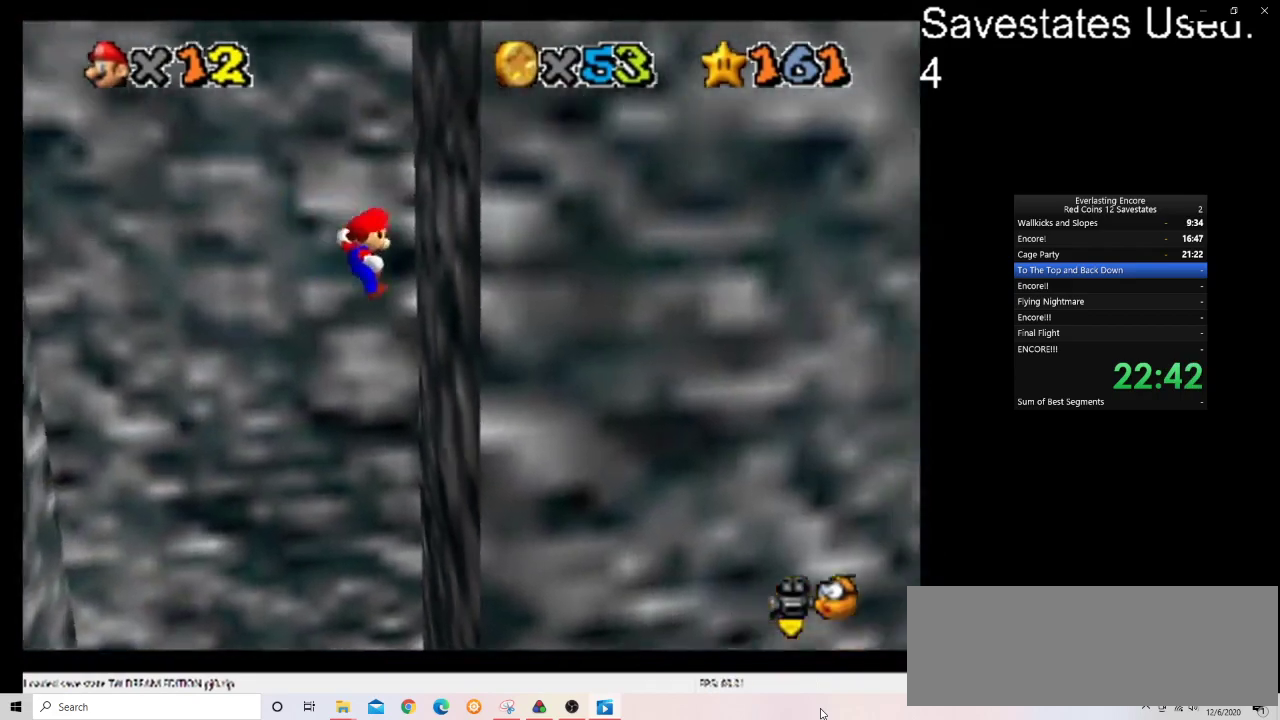
{"dt_ms": 300, "buttons": ["A"], "left_stick": "left", "events": [[100, "A", "down"], [100, "left_stick", "left"]]}
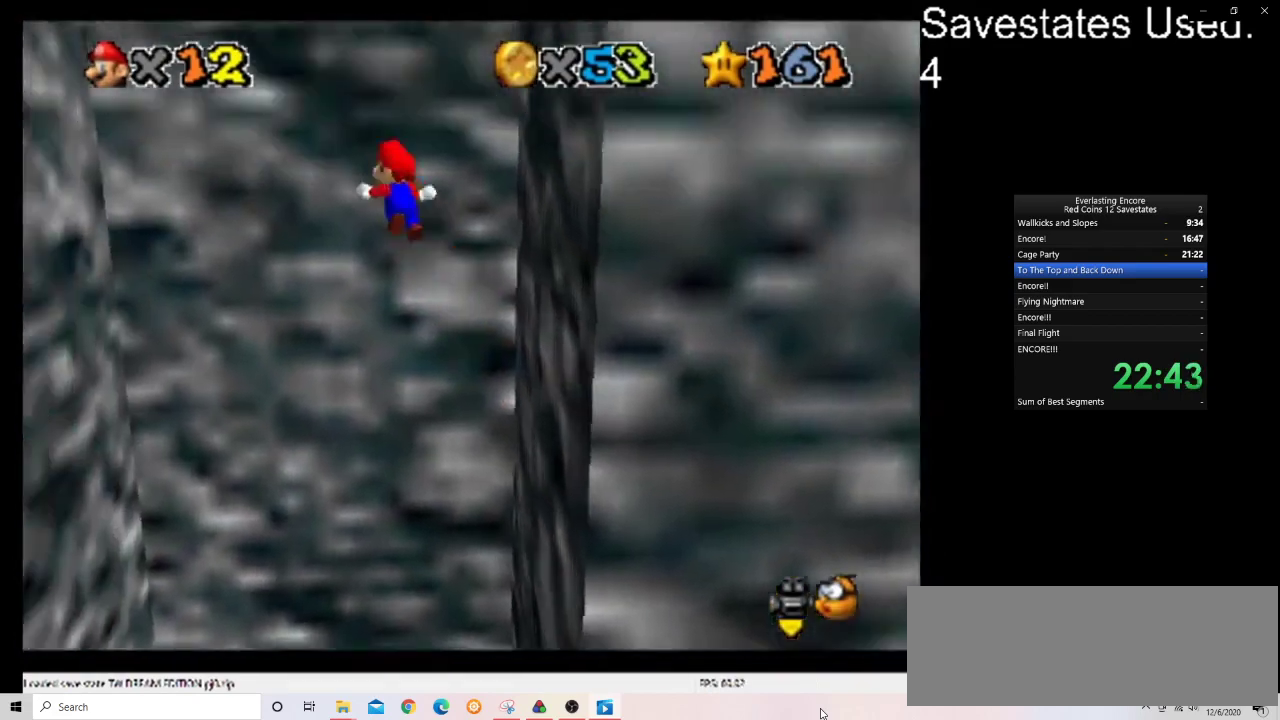
{"dt_ms": 500, "buttons": [], "left_stick": "left", "events": [[433, "A", "up"]]}
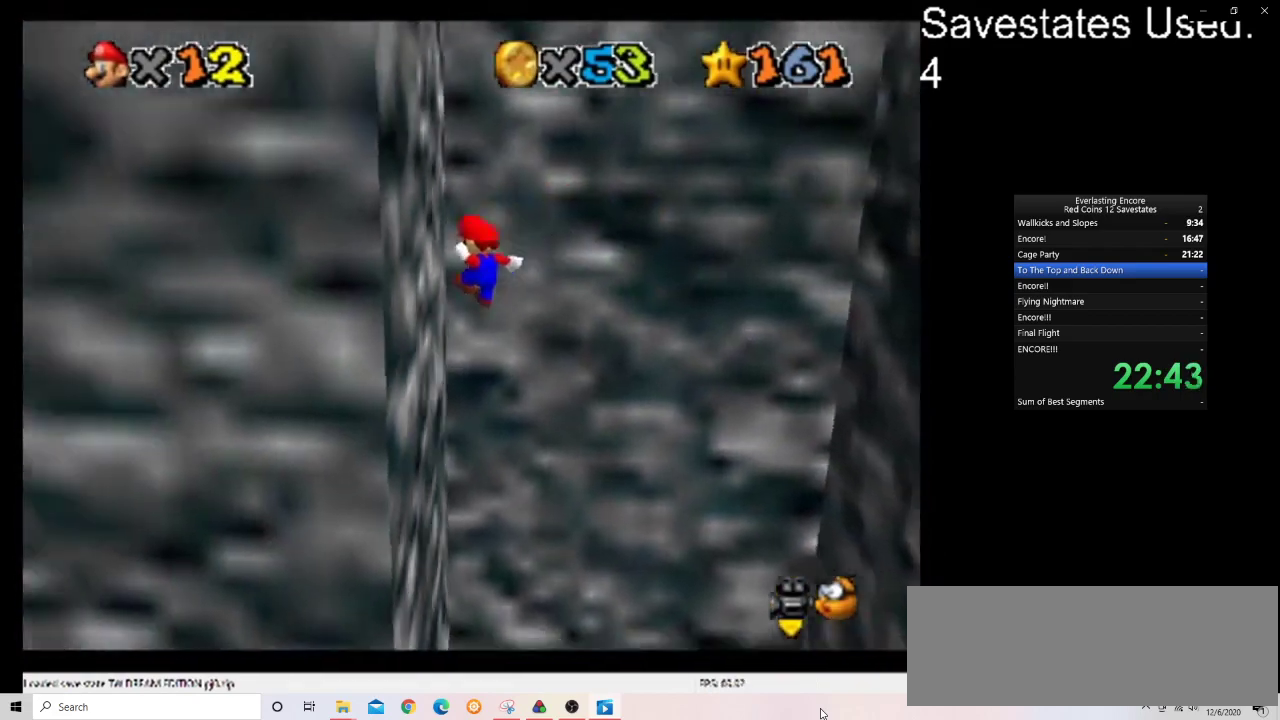
{"dt_ms": 700, "buttons": [], "left_stick": "right", "events": [[67, "A", "down"], [67, "left_stick", "right"], [667, "A", "up"]]}
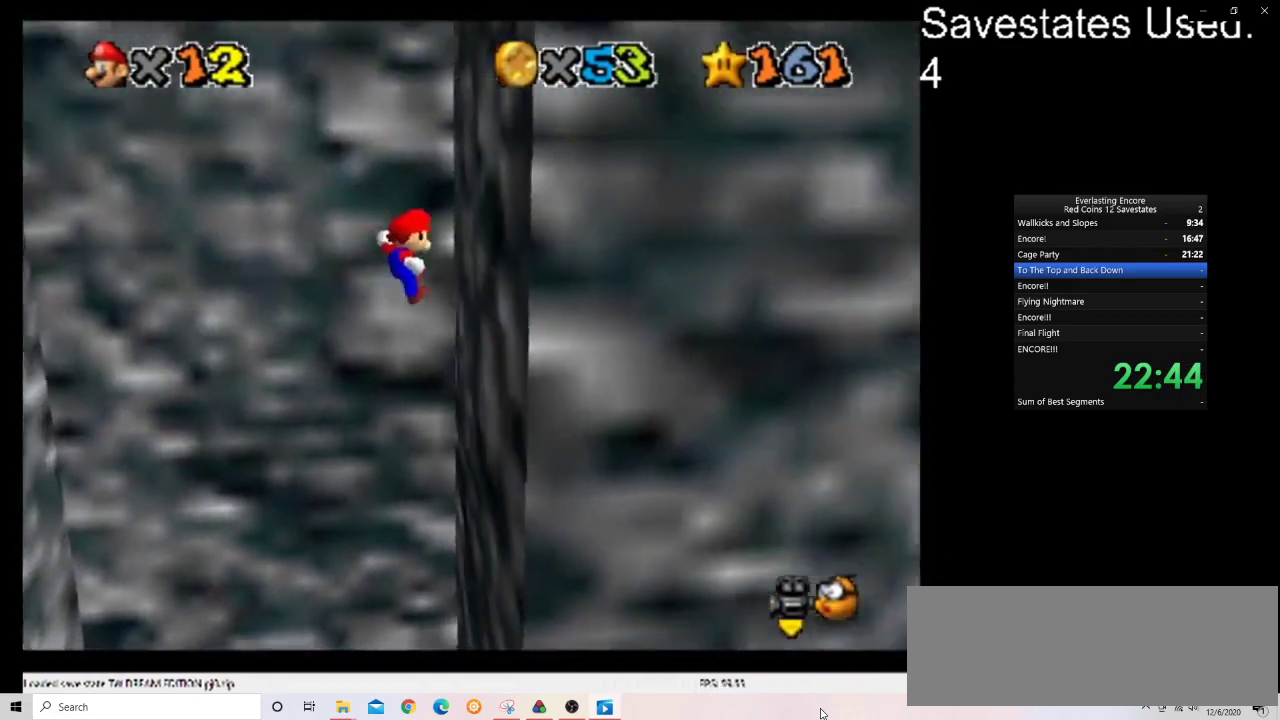
{"dt_ms": 300, "buttons": ["A"], "left_stick": "left", "events": [[100, "A", "down"], [100, "left_stick", "left"]]}
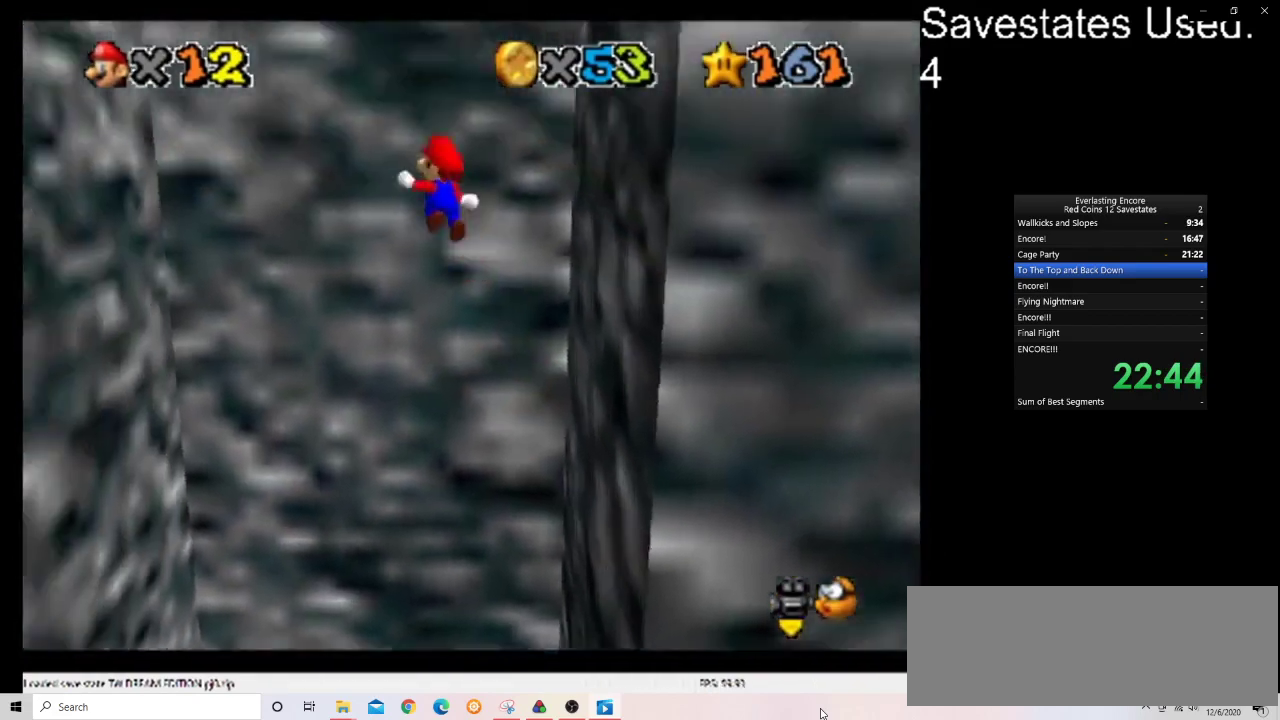
{"dt_ms": 500, "buttons": [], "left_stick": "left", "events": [[433, "A", "up"]]}
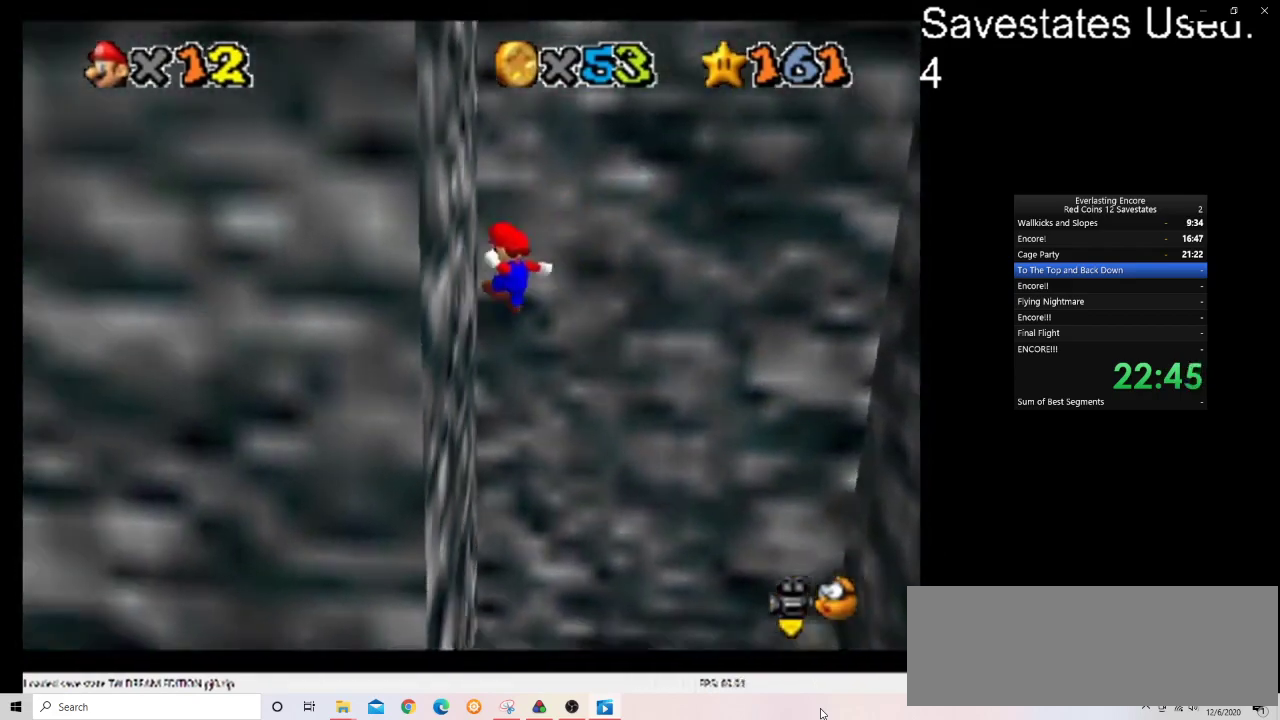
{"dt_ms": 500, "buttons": ["A"], "left_stick": "right", "events": [[67, "A", "down"], [67, "left_stick", "right"]]}
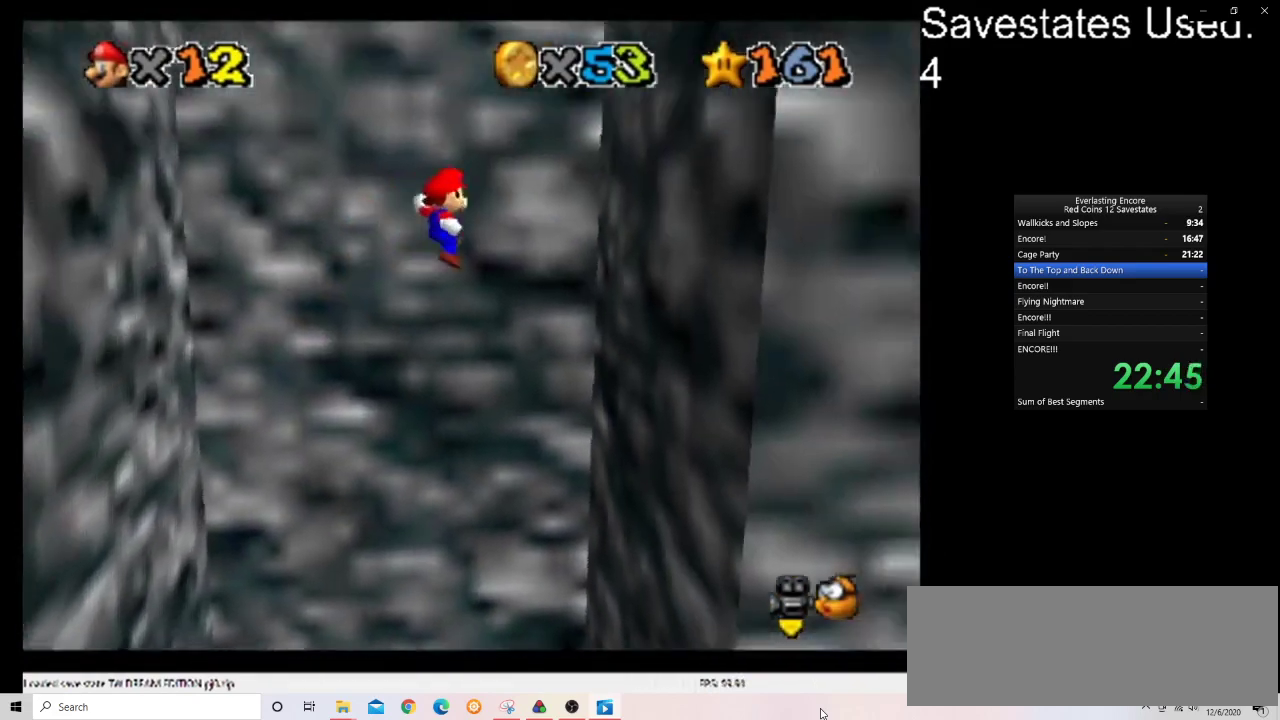
{"dt_ms": 300, "buttons": ["A"], "left_stick": "left", "events": [[167, "A", "up"], [300, "A", "down"], [300, "left_stick", "left"]]}
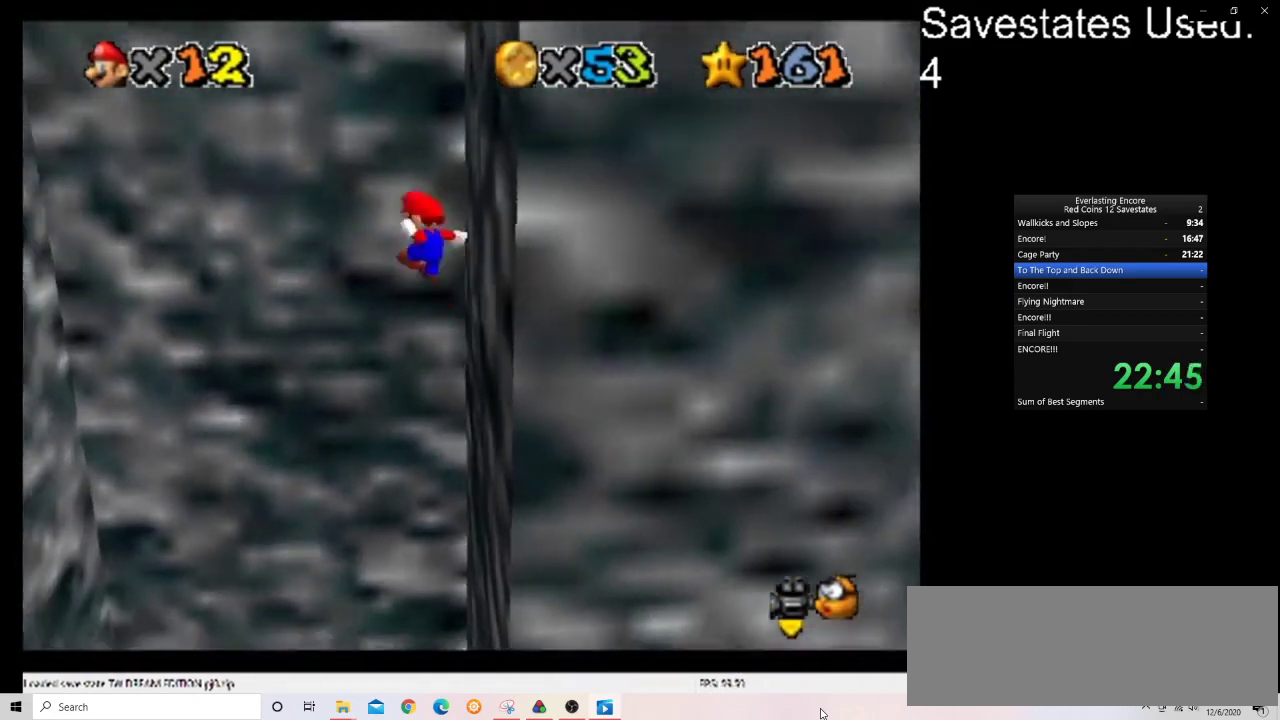
{"dt_ms": 700, "buttons": [], "left_stick": "left", "events": [[633, "A", "up"]]}
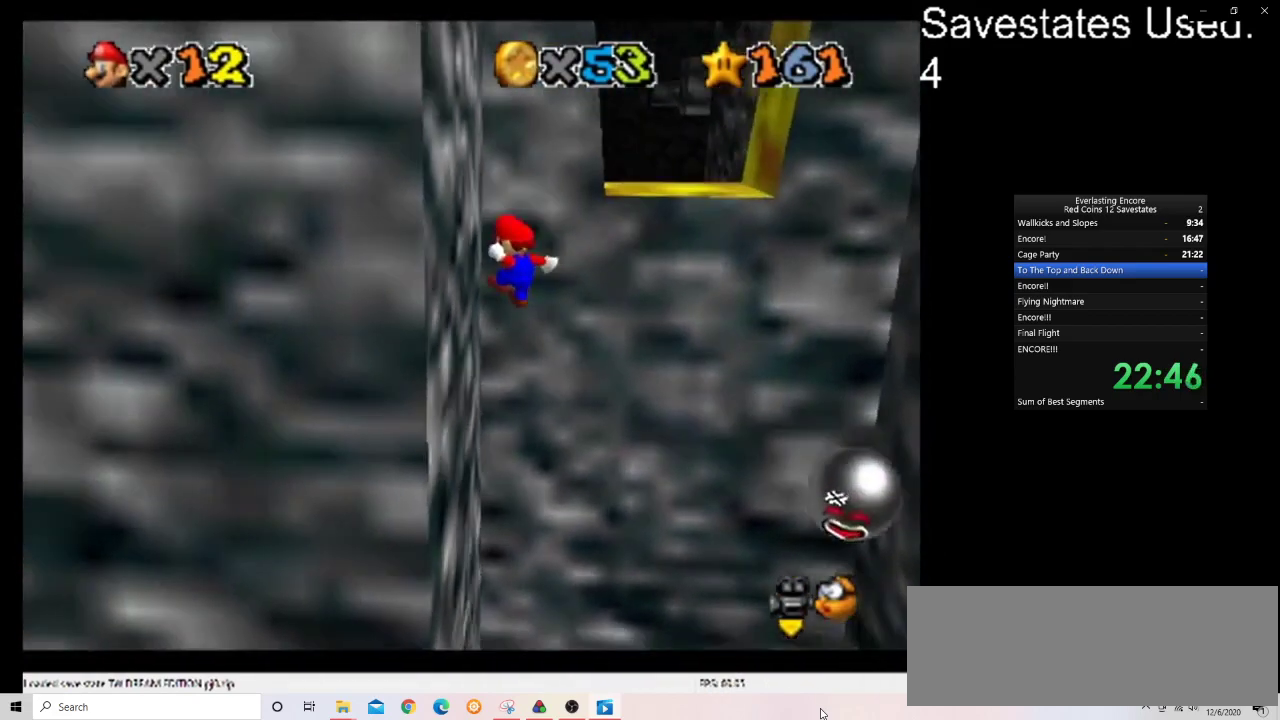
{"dt_ms": 300, "buttons": ["A"], "left_stick": "up", "events": [[67, "left_stick", "up"], [100, "A", "down"]]}
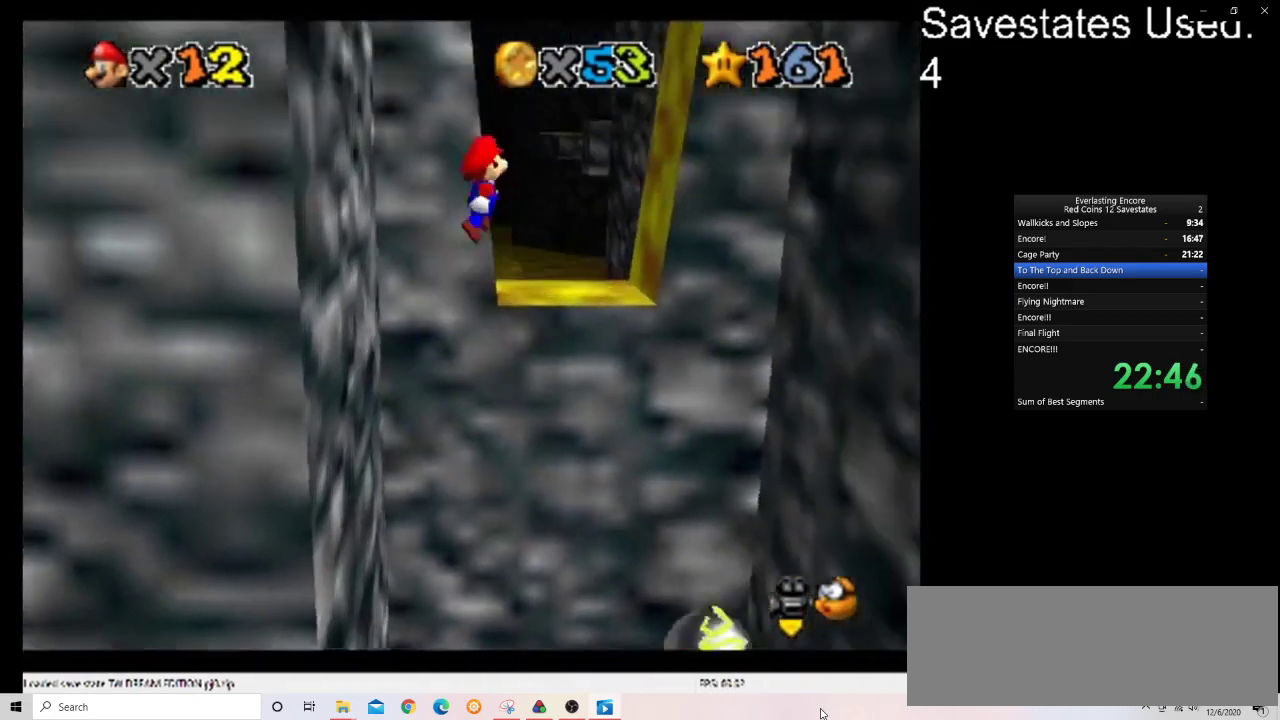
{"dt_ms": 700, "buttons": [], "left_stick": "right", "events": [[200, "left_stick", "up-left"], [333, "left_stick", "up"], [500, "left_stick", "up-right"], [600, "A", "up"], [633, "left_stick", "right"]]}
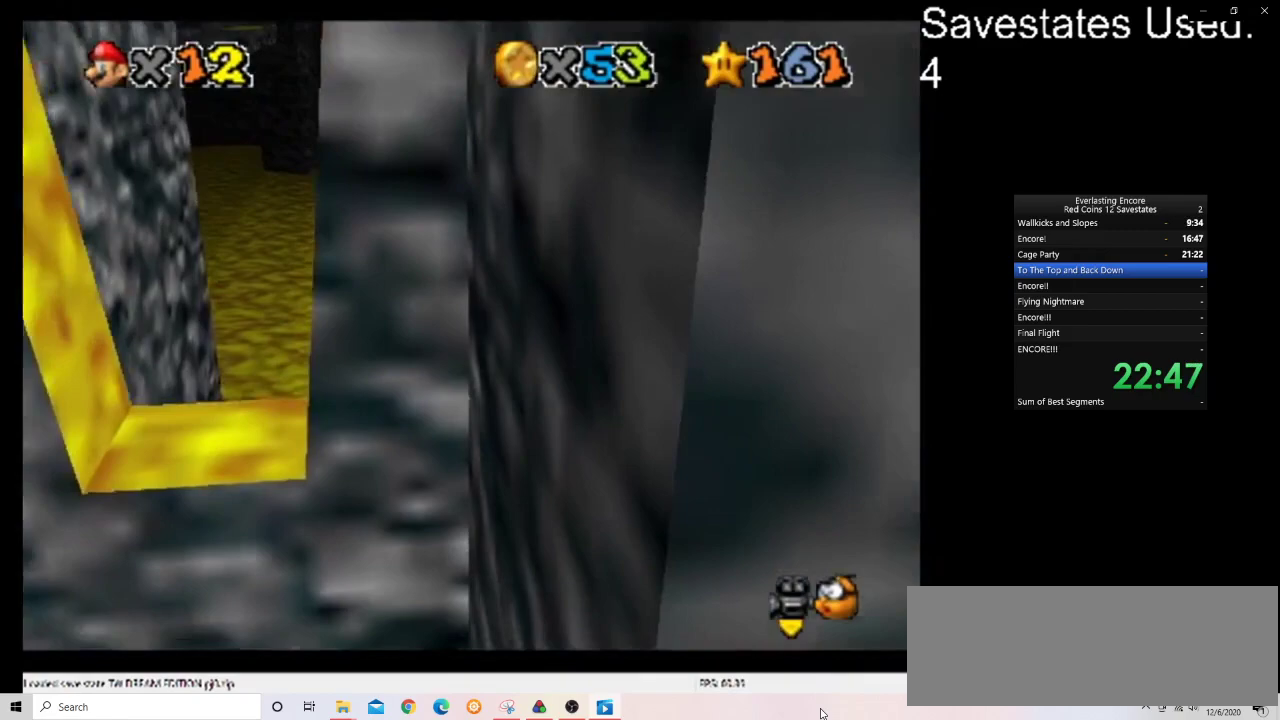
{"dt_ms": 500, "buttons": ["A"], "left_stick": "up-left", "events": [[67, "A", "down"], [67, "left_stick", "up-left"]]}
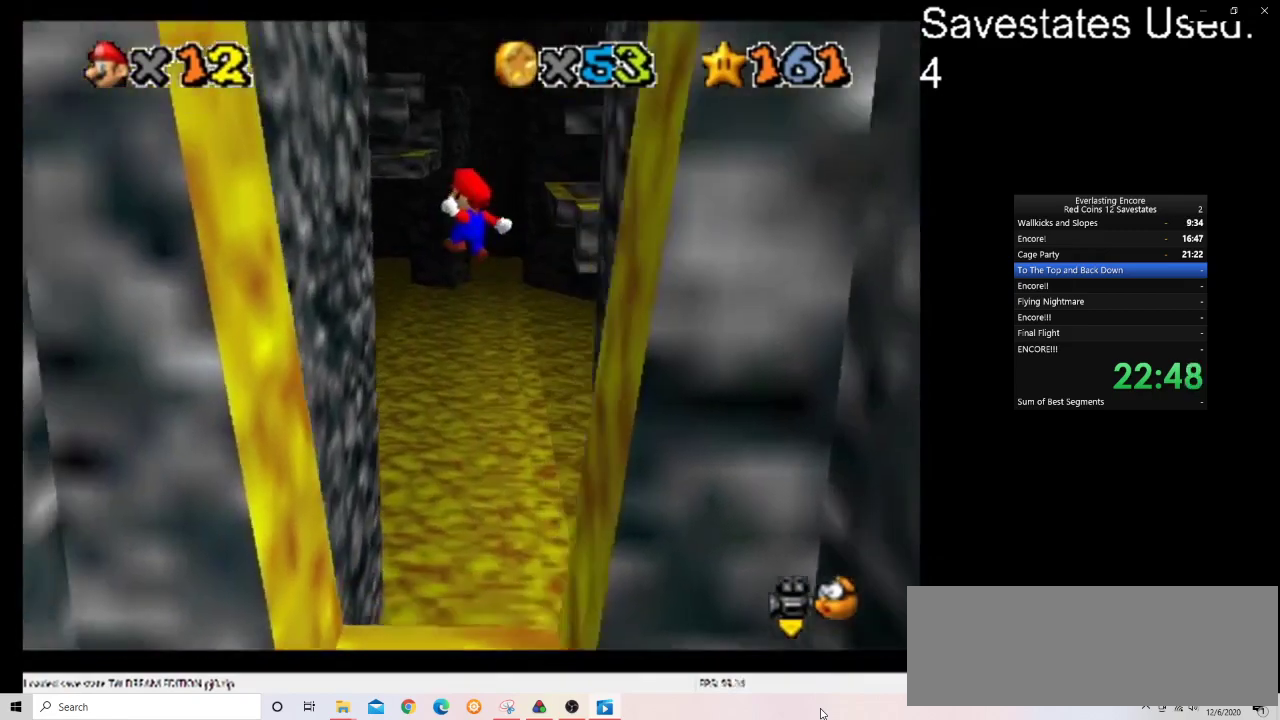
{"dt_ms": 300, "buttons": [], "left_stick": "up-left", "events": [[267, "A", "up"]]}
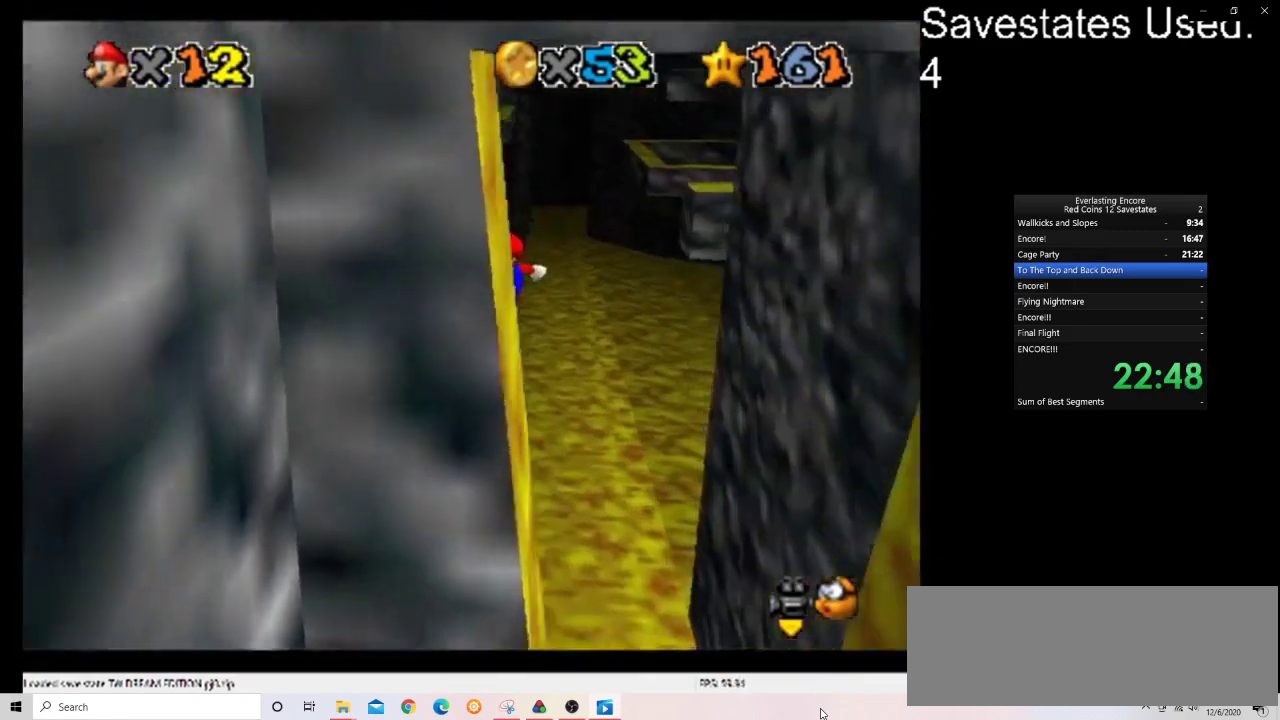
{"dt_ms": 700, "buttons": [], "left_stick": "right", "events": [[233, "A", "down"], [233, "left_stick", "up-right"], [467, "A", "up"], [633, "left_stick", "right"]]}
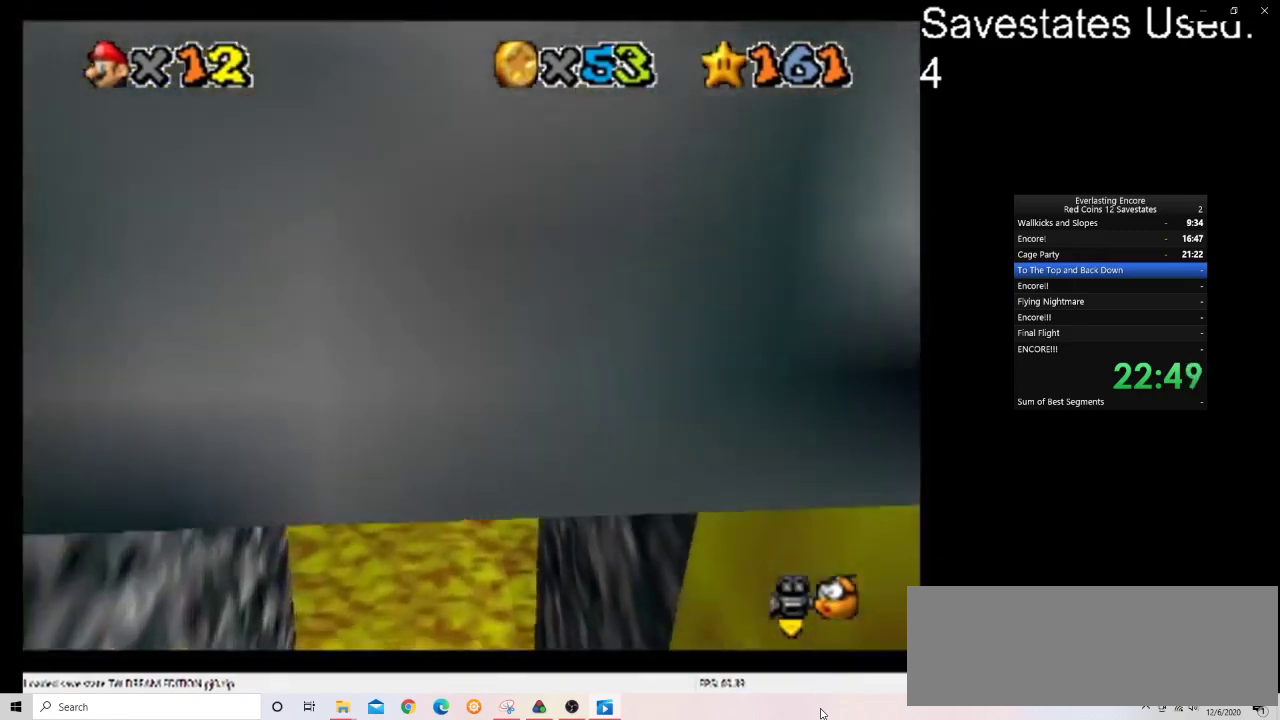
{"dt_ms": 300, "buttons": [], "left_stick": "center", "events": [[267, "left_stick", "center"]]}
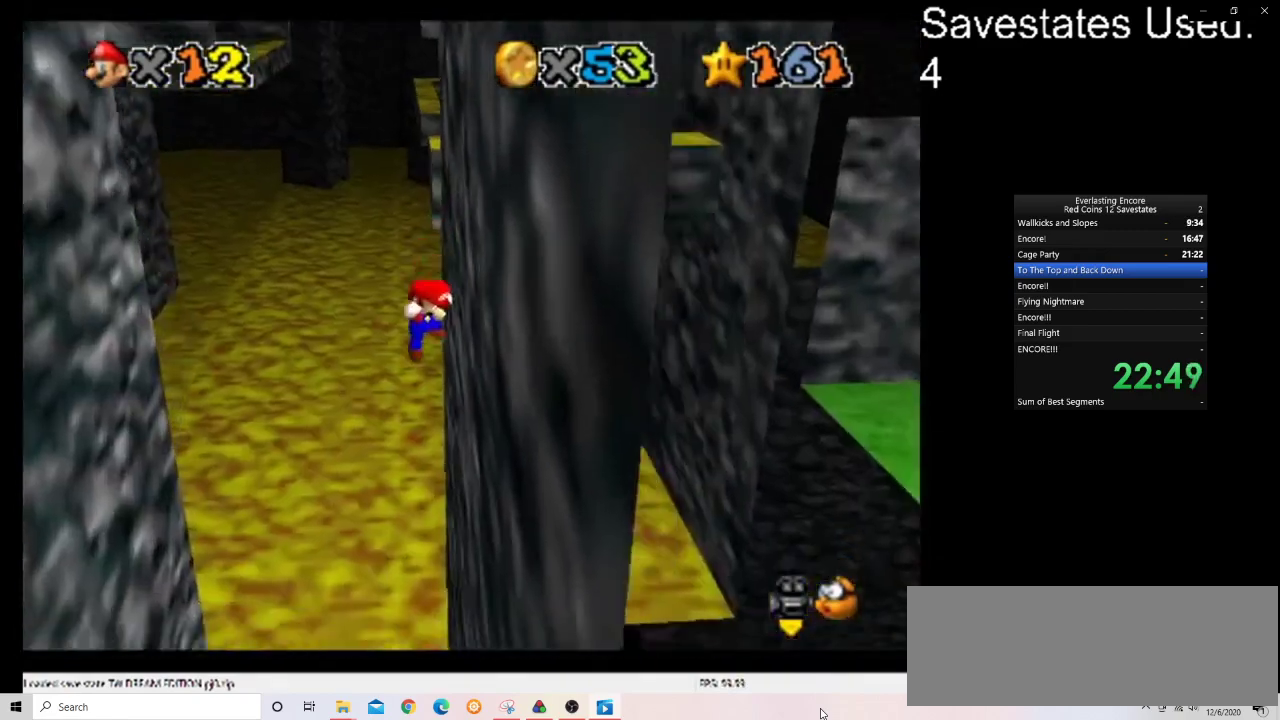
{"dt_ms": 800, "buttons": [], "left_stick": "up", "events": [[33, "A", "down"], [33, "left_stick", "left"], [200, "A", "up"], [333, "left_stick", "center"], [433, "left_stick", "left"], [800, "left_stick", "up"]]}
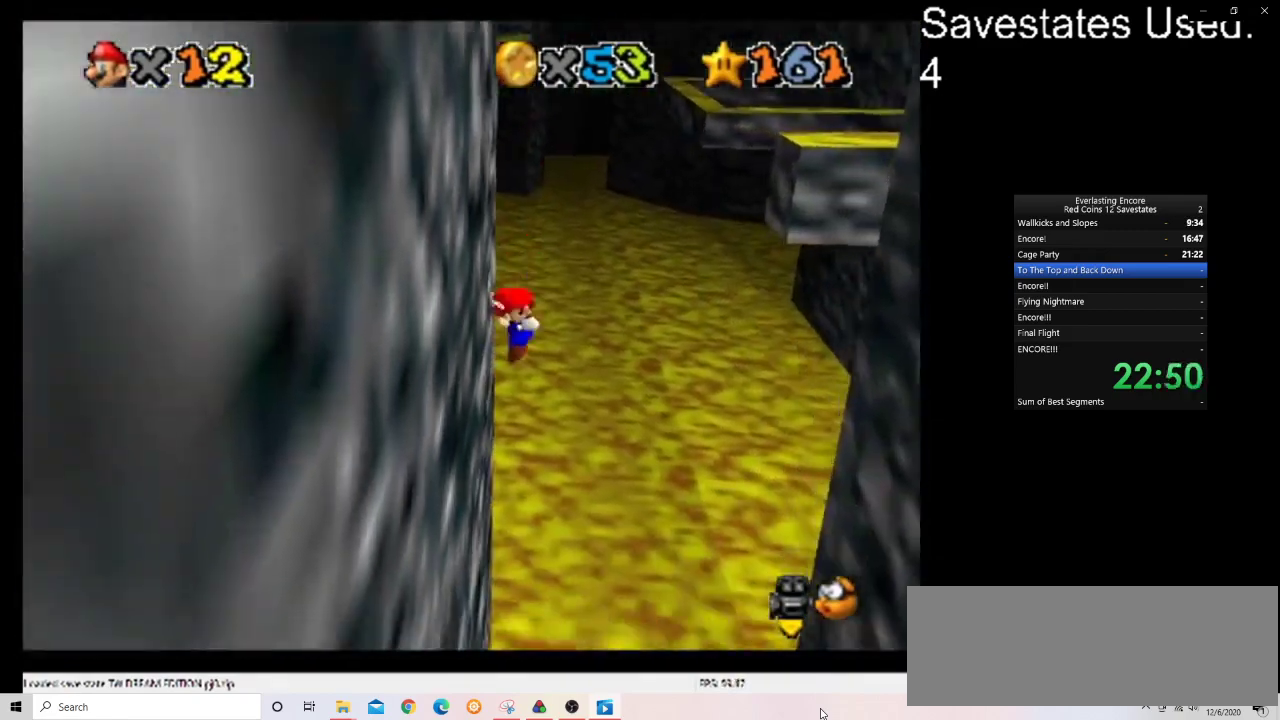
{"dt_ms": 400, "buttons": ["A"], "left_stick": "up", "events": [[67, "A", "down"], [200, "left_stick", "center"], [333, "left_stick", "up"]]}
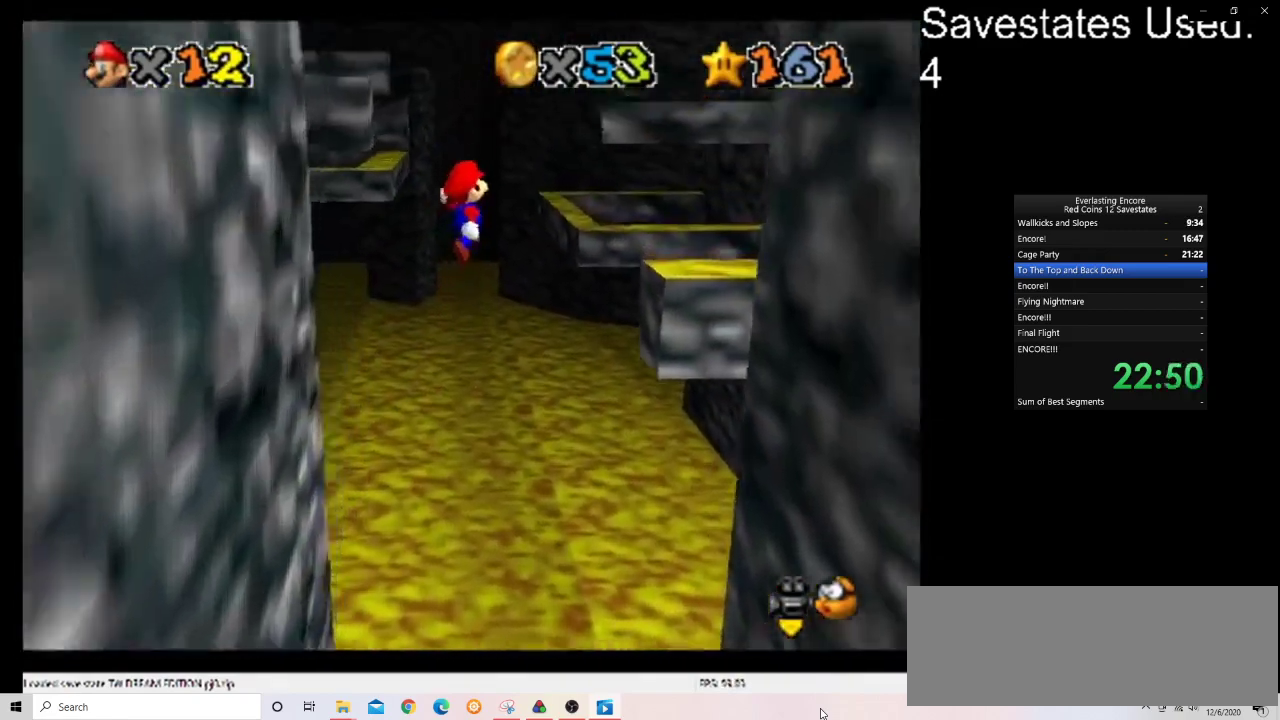
{"dt_ms": 700, "buttons": ["A"], "left_stick": "left", "events": [[433, "A", "up"], [567, "left_stick", "up-right"], [700, "A", "down"], [700, "left_stick", "left"]]}
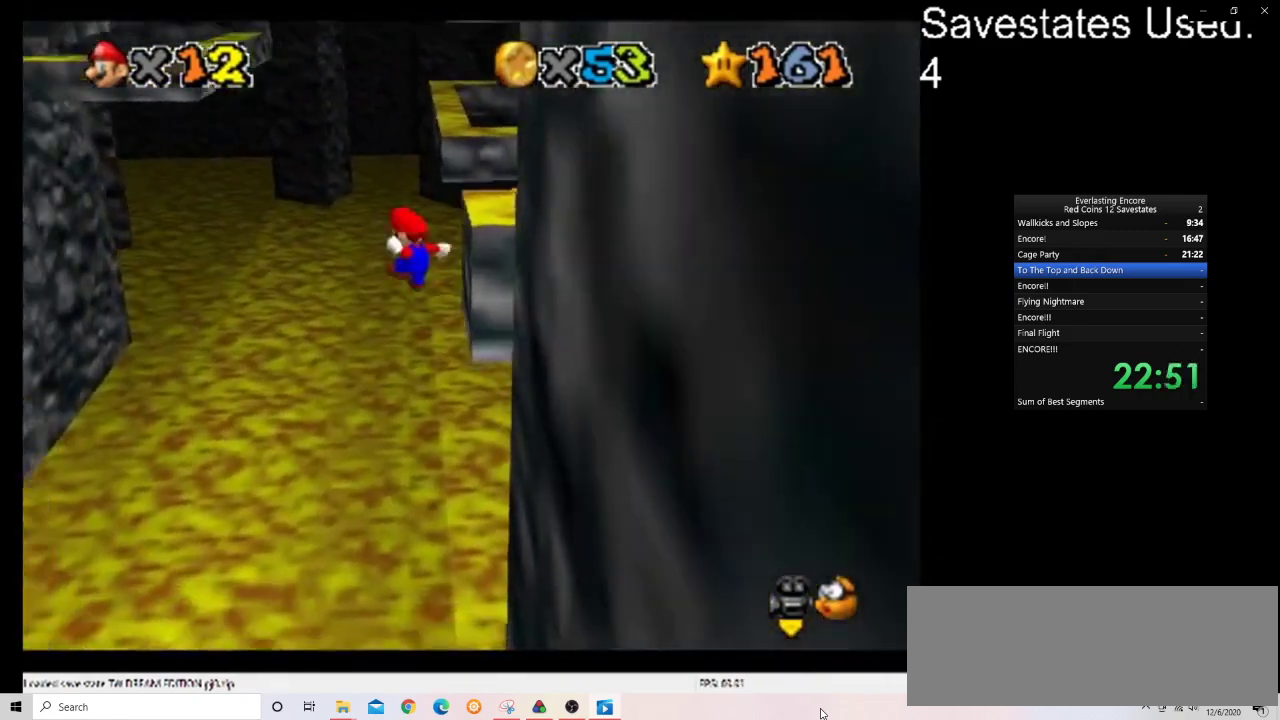
{"dt_ms": 300, "buttons": ["A"], "left_stick": "left", "events": []}
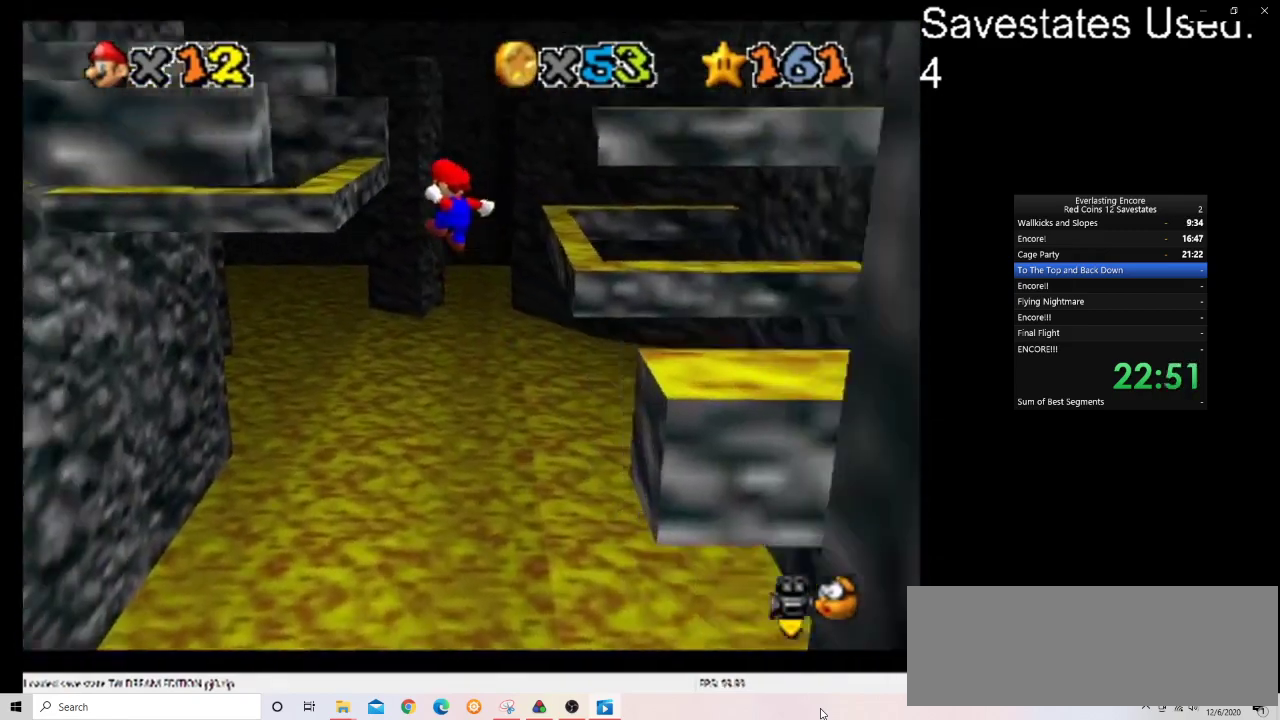
{"dt_ms": 500, "buttons": ["A"], "left_stick": "center", "events": [[300, "left_stick", "center"], [333, "A", "up"], [500, "A", "down"]]}